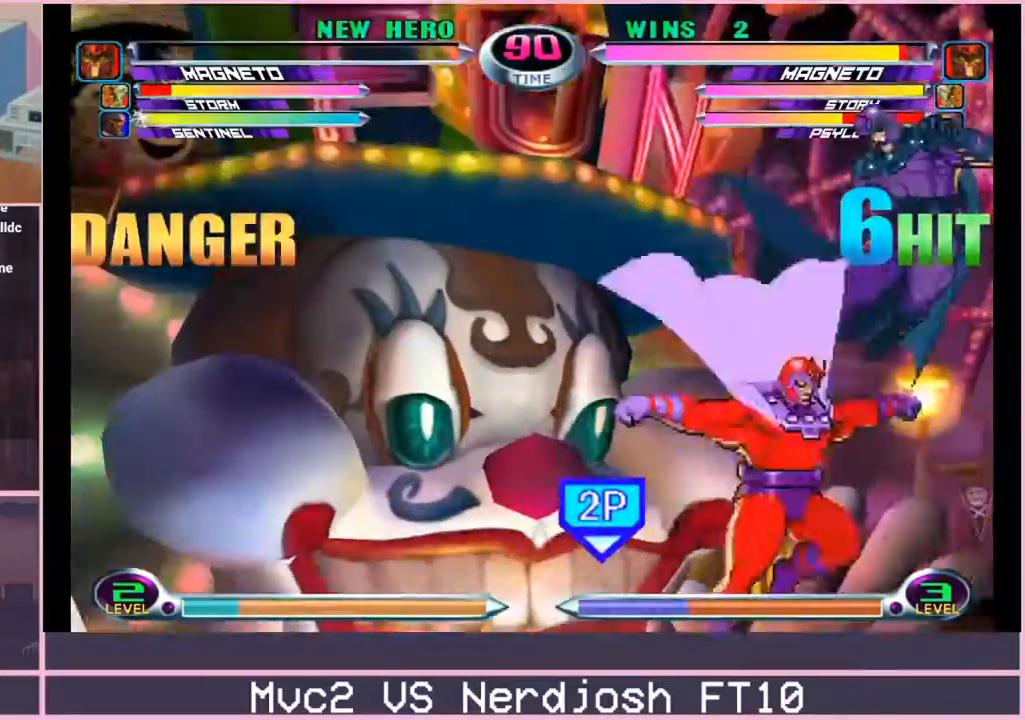
Gameplay with a controller (arcade stick); each line is a JSON object with the inputs held at the frame after it. "events" lists button and stick changes between this image and that frame as [ms after this image, input, new state], when the widget could be followed in between. Not read: L3 R3.
{"buttons": [], "left_stick": "center", "events": [[133, "CIRCLE", "down"], [183, "CIRCLE", "up"], [233, "left_stick", "center"], [250, "CIRCLE", "down"], [283, "CIRCLE", "up"]]}
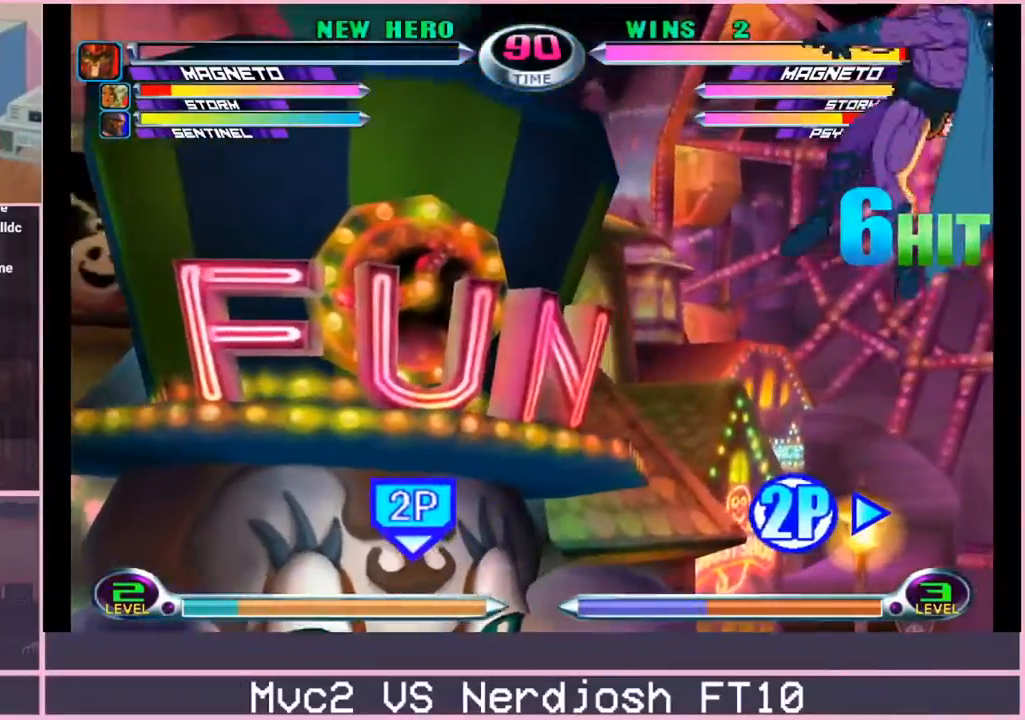
{"buttons": [], "left_stick": "center", "events": []}
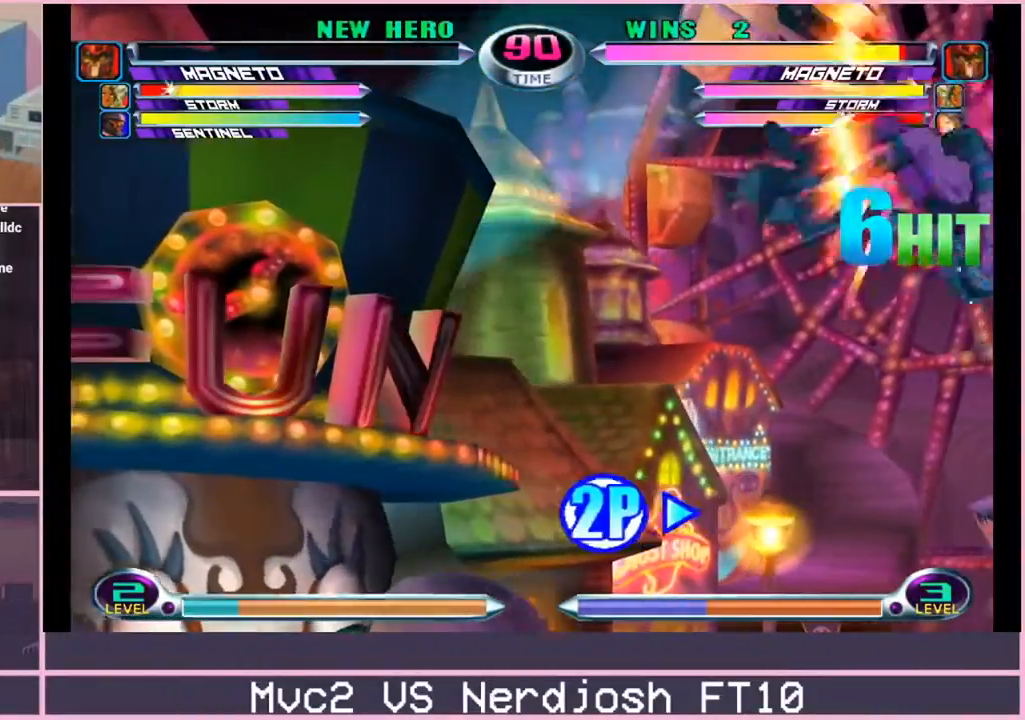
{"buttons": [], "left_stick": "center", "events": [[217, "left_stick", "down"], [267, "SQUARE", "down"], [267, "TRIANGLE", "down"], [333, "SQUARE", "up"], [333, "TRIANGLE", "up"], [367, "left_stick", "center"]]}
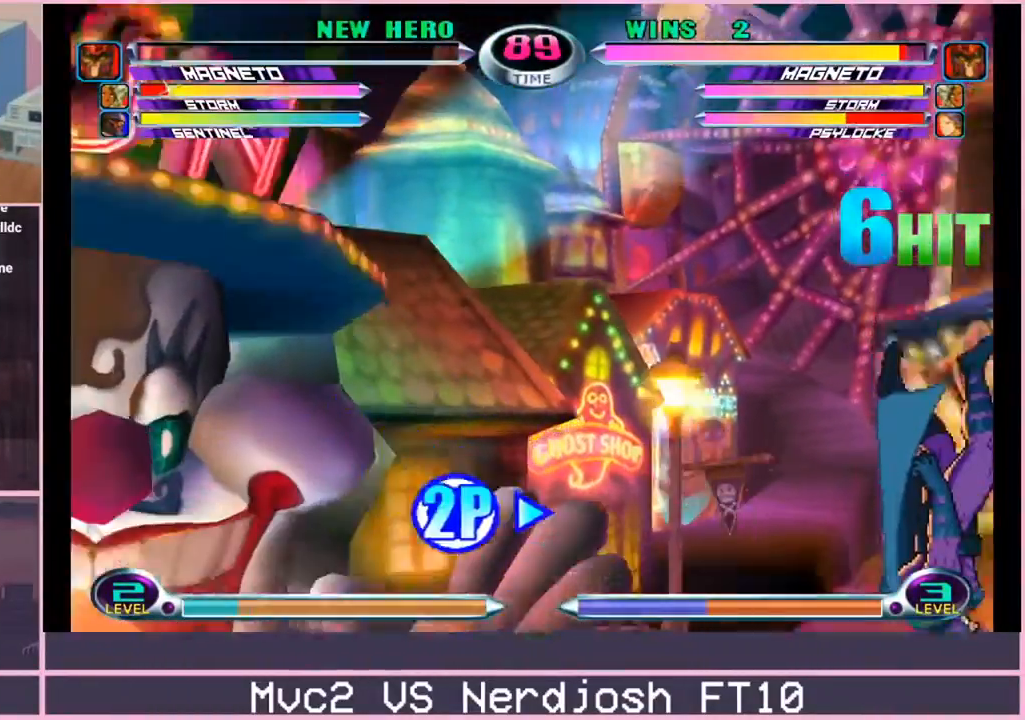
{"buttons": [], "left_stick": "center", "events": [[50, "left_stick", "down"], [100, "SQUARE", "down"], [100, "TRIANGLE", "down"], [150, "SQUARE", "up"], [150, "TRIANGLE", "up"], [184, "left_stick", "center"], [334, "left_stick", "down"], [384, "SQUARE", "down"], [384, "TRIANGLE", "down"], [434, "SQUARE", "up"], [434, "TRIANGLE", "up"], [484, "left_stick", "center"]]}
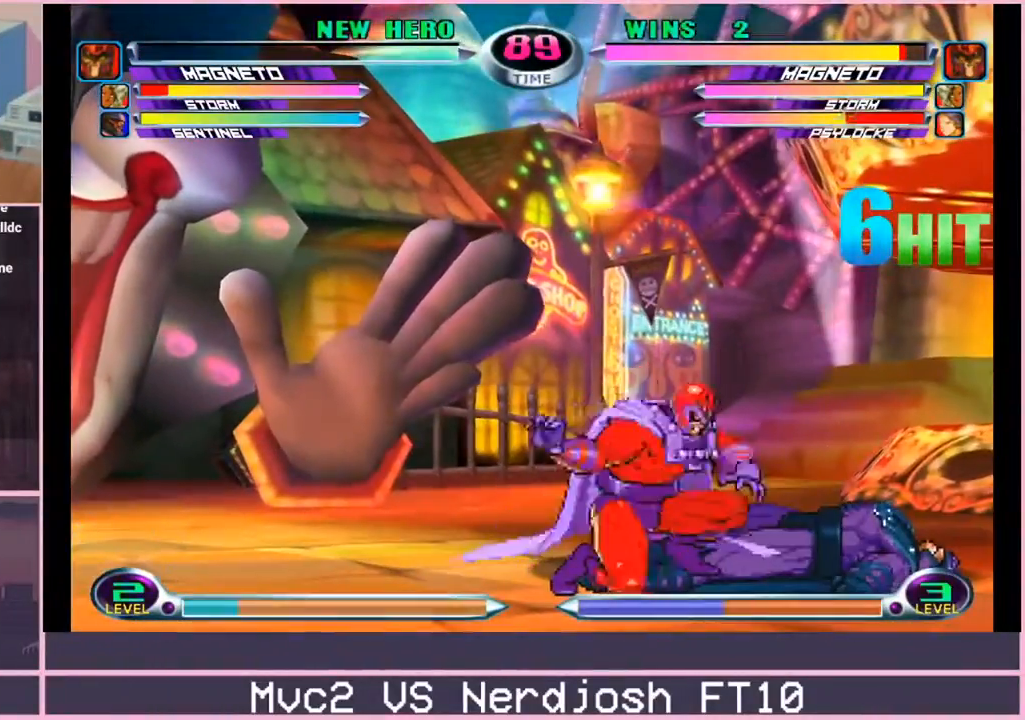
{"buttons": [], "left_stick": "right", "events": [[233, "left_stick", "right"], [300, "left_stick", "center"], [383, "left_stick", "right"]]}
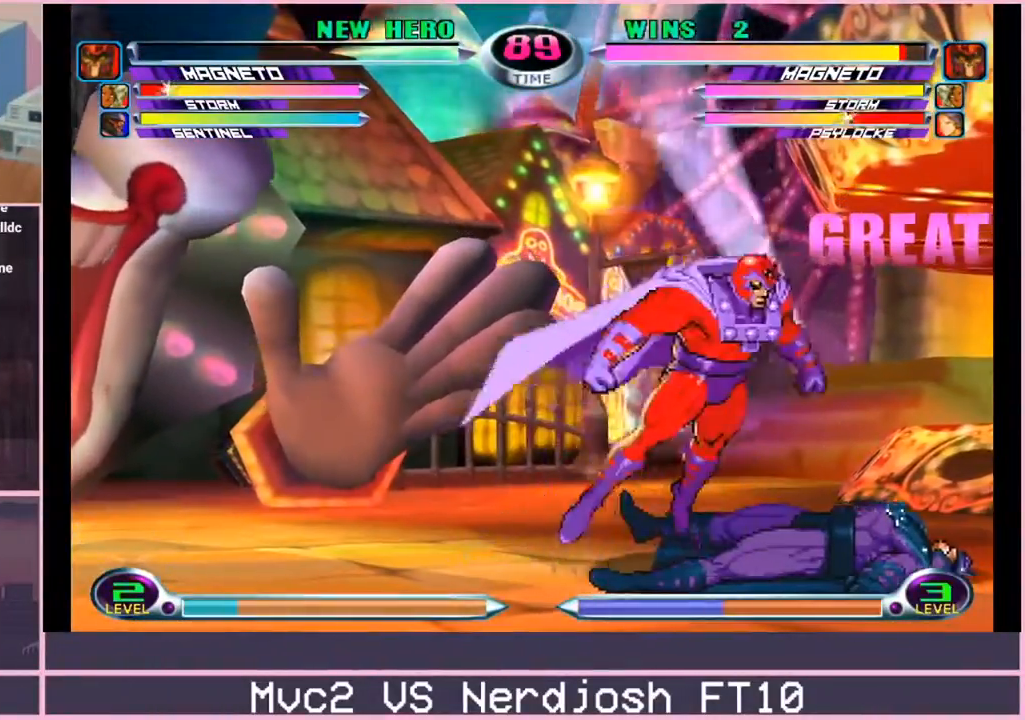
{"buttons": [], "left_stick": "down-right", "events": [[150, "left_stick", "up"], [251, "CROSS", "down"], [301, "CROSS", "up"], [301, "left_stick", "center"], [384, "CIRCLE", "down"], [434, "CIRCLE", "up"], [484, "left_stick", "down-right"]]}
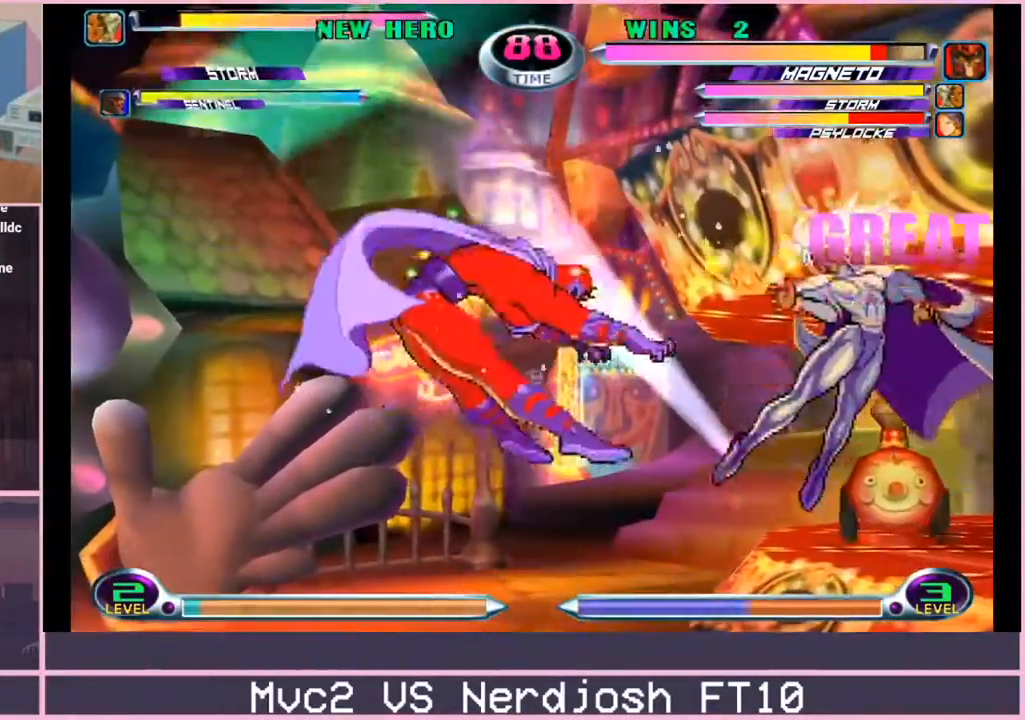
{"buttons": [], "left_stick": "center"}
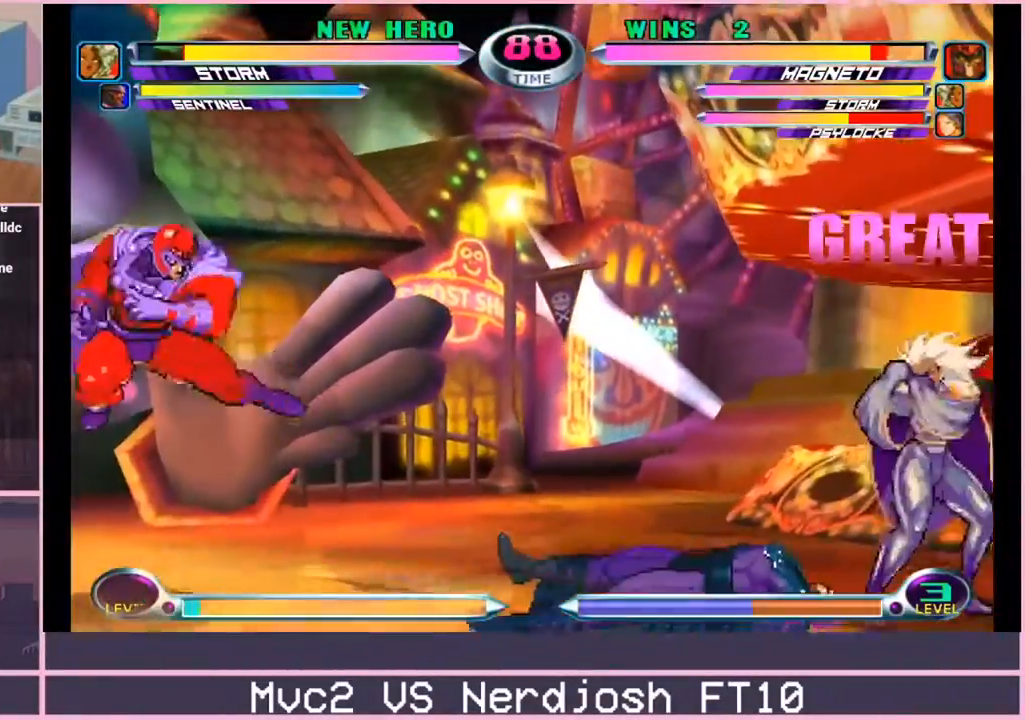
{"buttons": [], "left_stick": "down-left", "events": [[50, "left_stick", "down"], [84, "SQUARE", "down"], [84, "TRIANGLE", "down"], [134, "SQUARE", "up"], [150, "TRIANGLE", "up"], [167, "left_stick", "center"], [317, "left_stick", "down-left"], [401, "R2", "down"], [451, "R2", "up"]]}
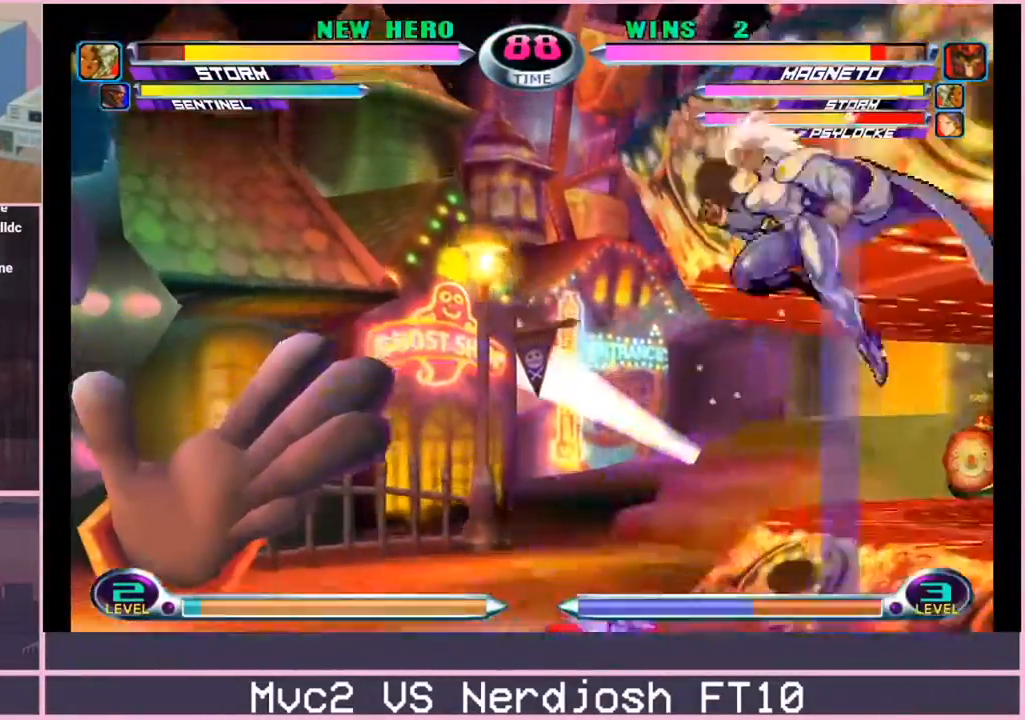
{"buttons": [], "left_stick": "left", "events": [[100, "left_stick", "left"]]}
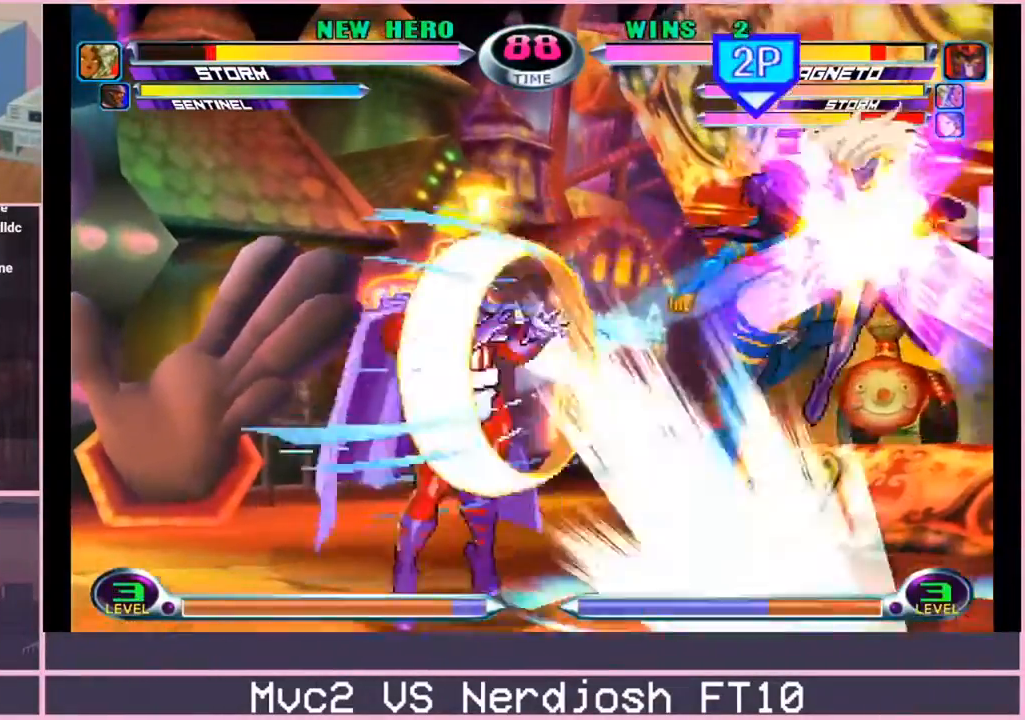
{"buttons": [], "left_stick": "down", "events": [[67, "left_stick", "right"], [401, "CROSS", "down"], [417, "left_stick", "down"], [501, "CROSS", "up"]]}
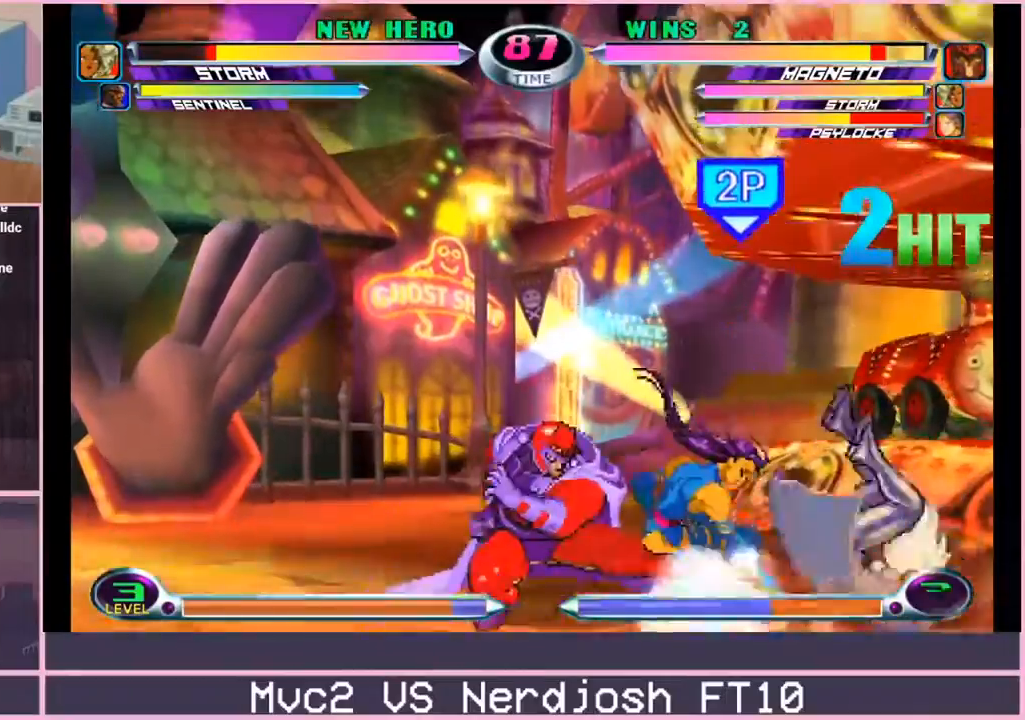
{"buttons": [], "left_stick": "down", "events": [[16, "CIRCLE", "down"], [83, "CIRCLE", "up"], [233, "left_stick", "center"], [500, "left_stick", "down"]]}
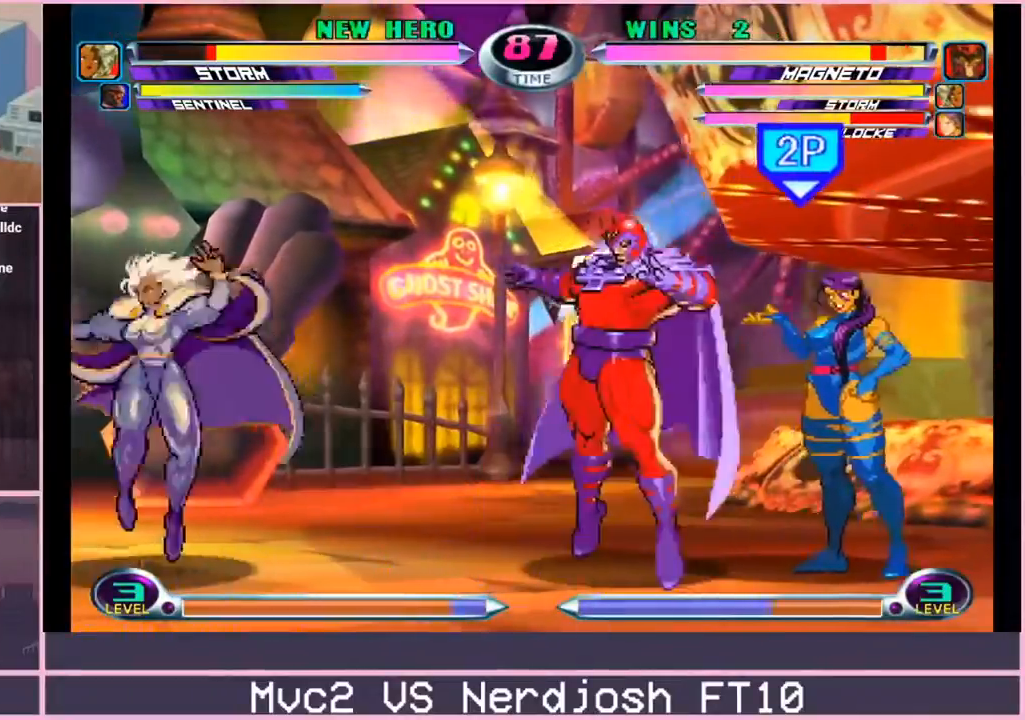
{"buttons": [], "left_stick": "down"}